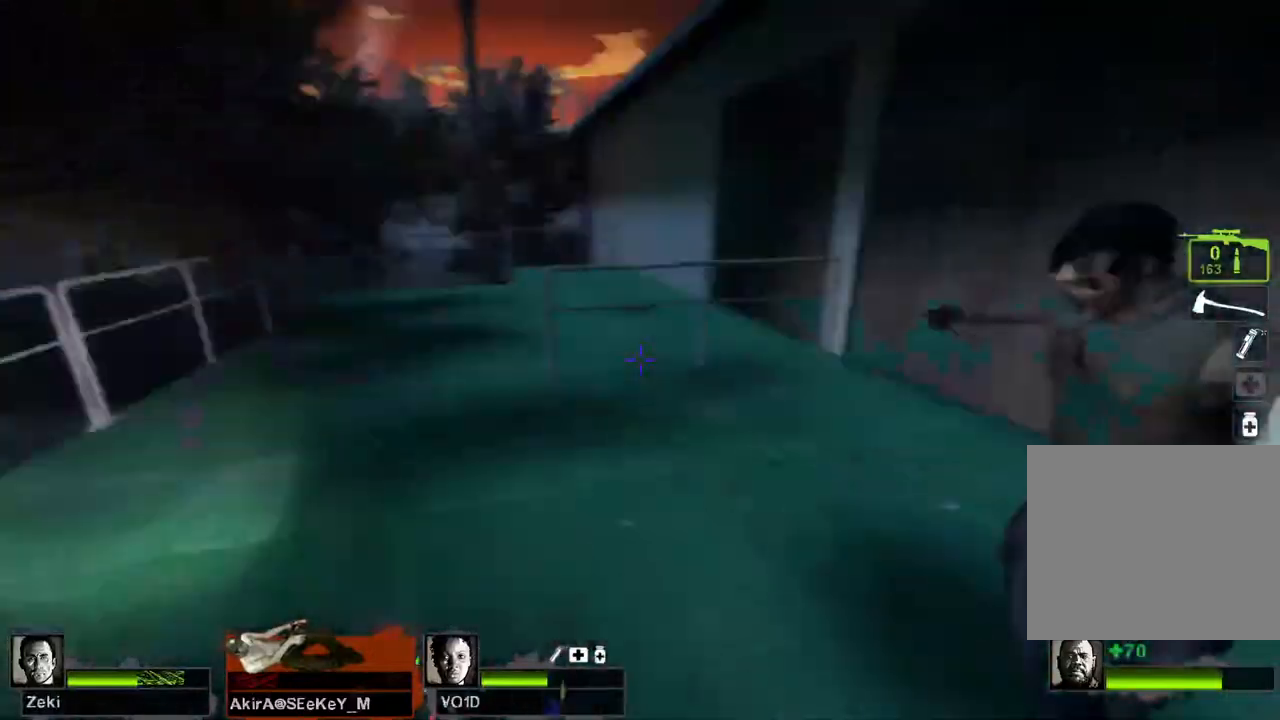
Gameplay with keyboard; each line is a JSON object with the keys held at the frame after it. "events" lists presses ("down") and releases ("up") of "a", "ctrl", "d", "e", "q", "s", "shift", "space" and "w" between this image and that frame as [ms after this image, input, new state], when the widget could be followed in between. No other keys are recorded. Mouse input is not recorded.
{"keys": ["w"], "events": [[17, "s", "down"], [183, "s", "up"], [333, "w", "down"]]}
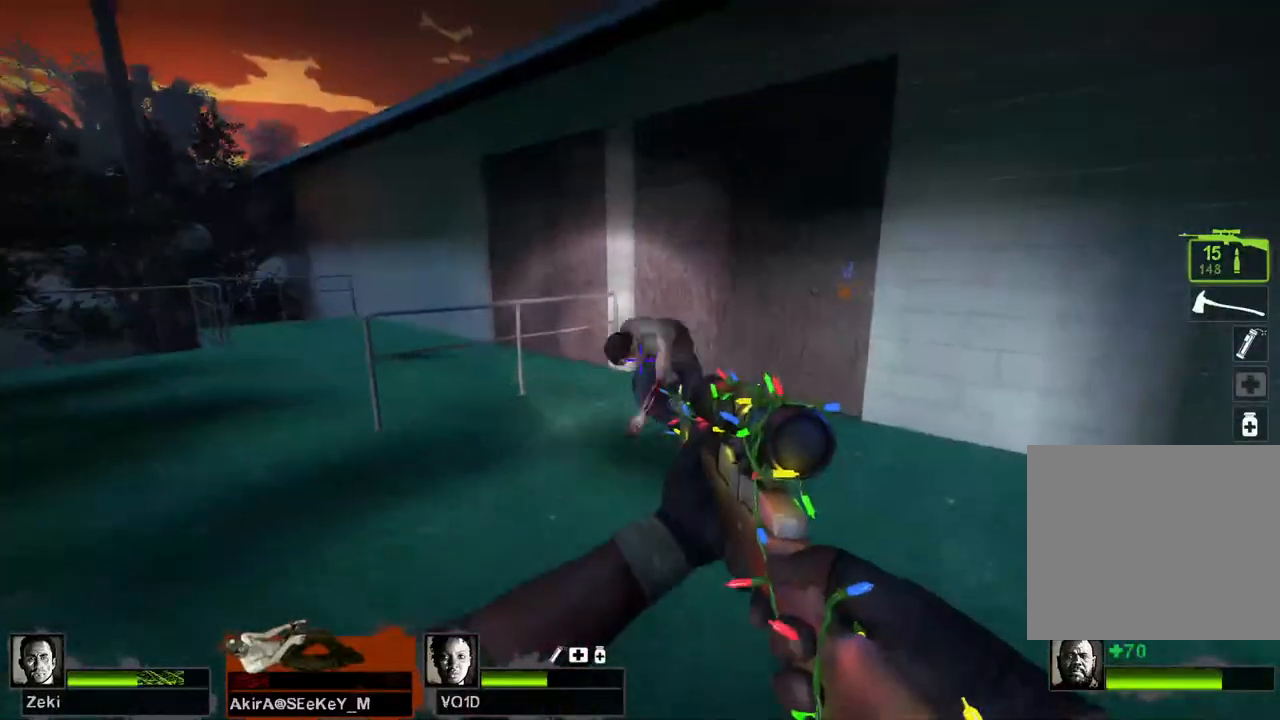
{"keys": ["a", "w"], "events": [[50, "w", "up"], [317, "w", "down"], [467, "a", "down"]]}
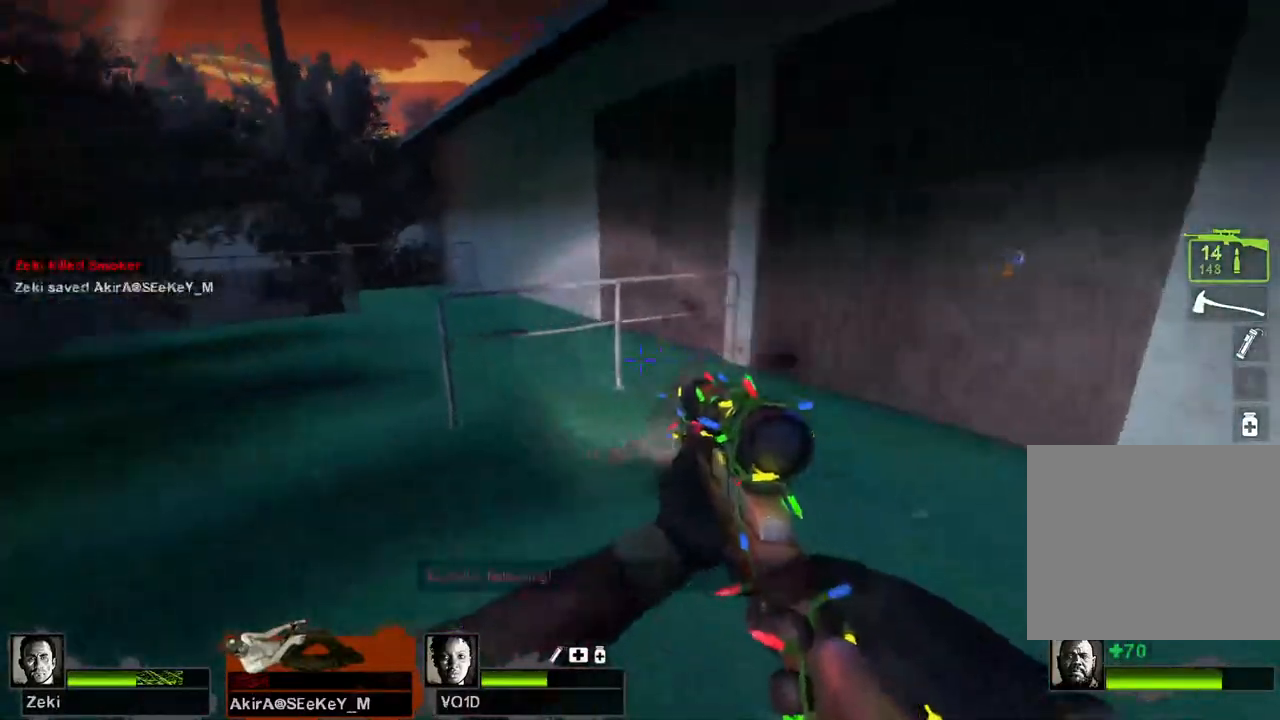
{"keys": ["d", "space"], "events": [[67, "a", "up"], [467, "space", "down"], [467, "w", "up"], [483, "d", "down"]]}
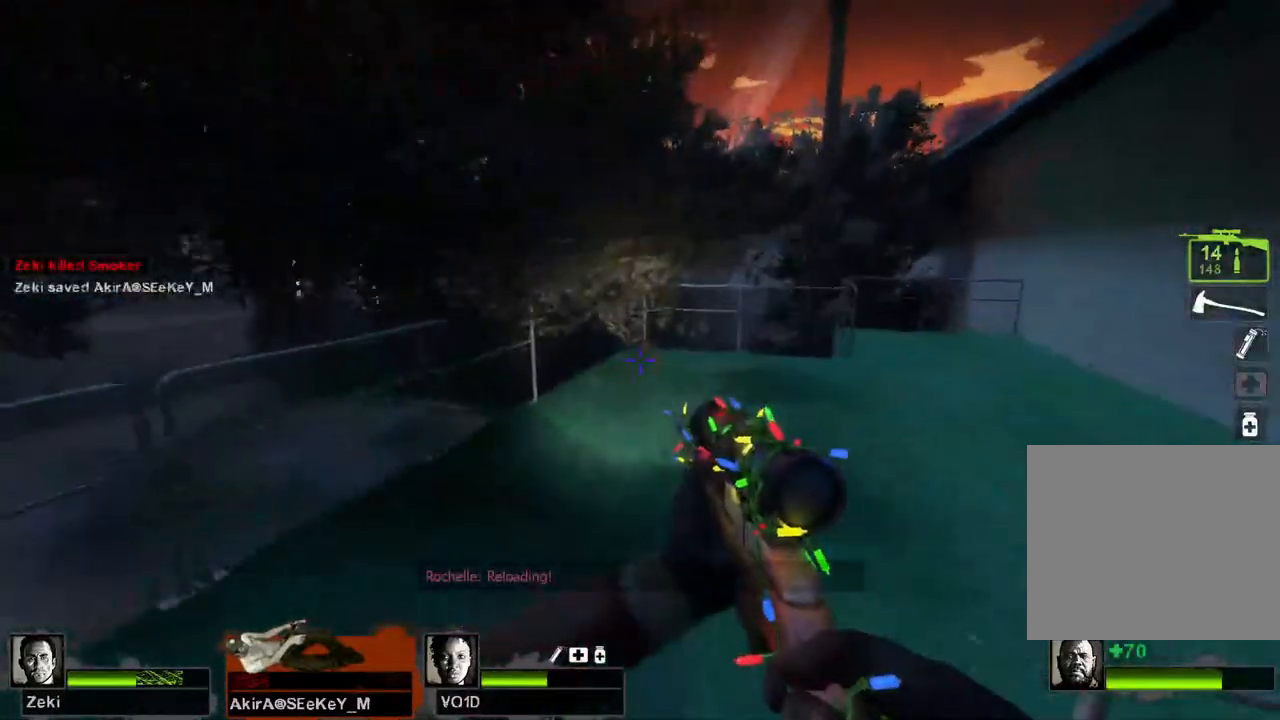
{"keys": ["a"], "events": [[100, "space", "up"], [317, "a", "down"], [350, "d", "up"]]}
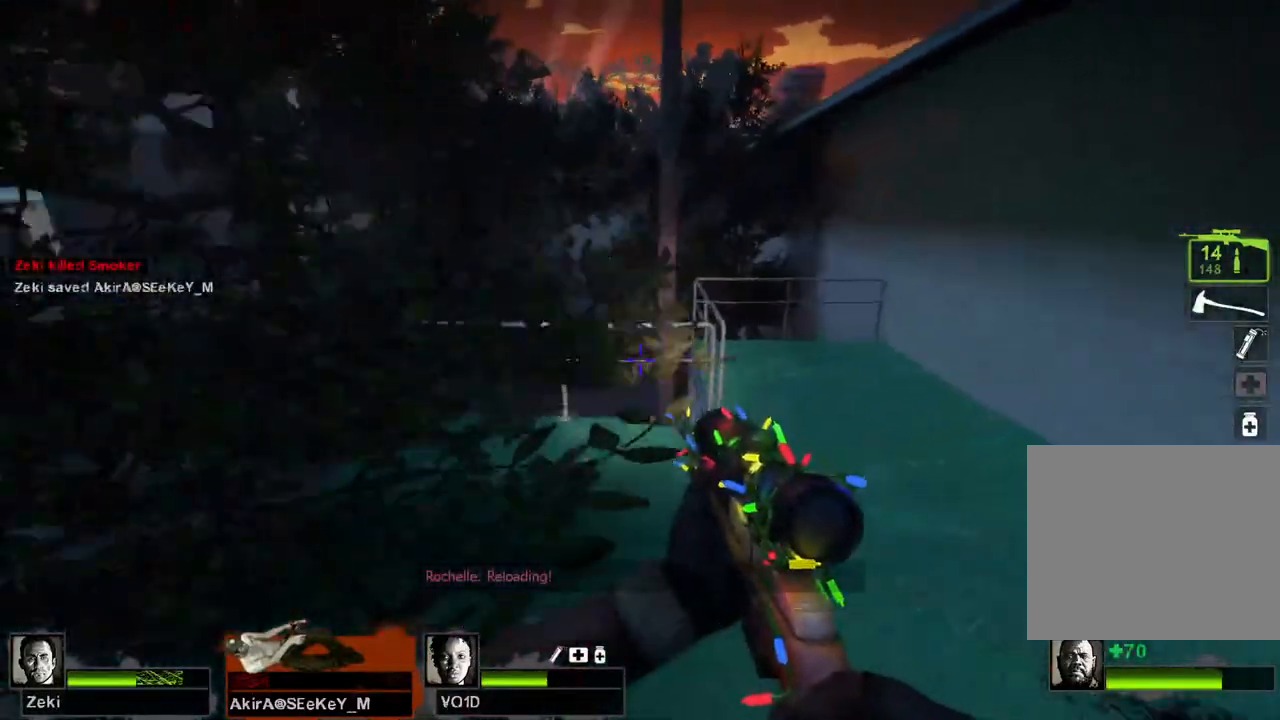
{"keys": ["a"], "events": [[117, "space", "down"], [200, "space", "up"]]}
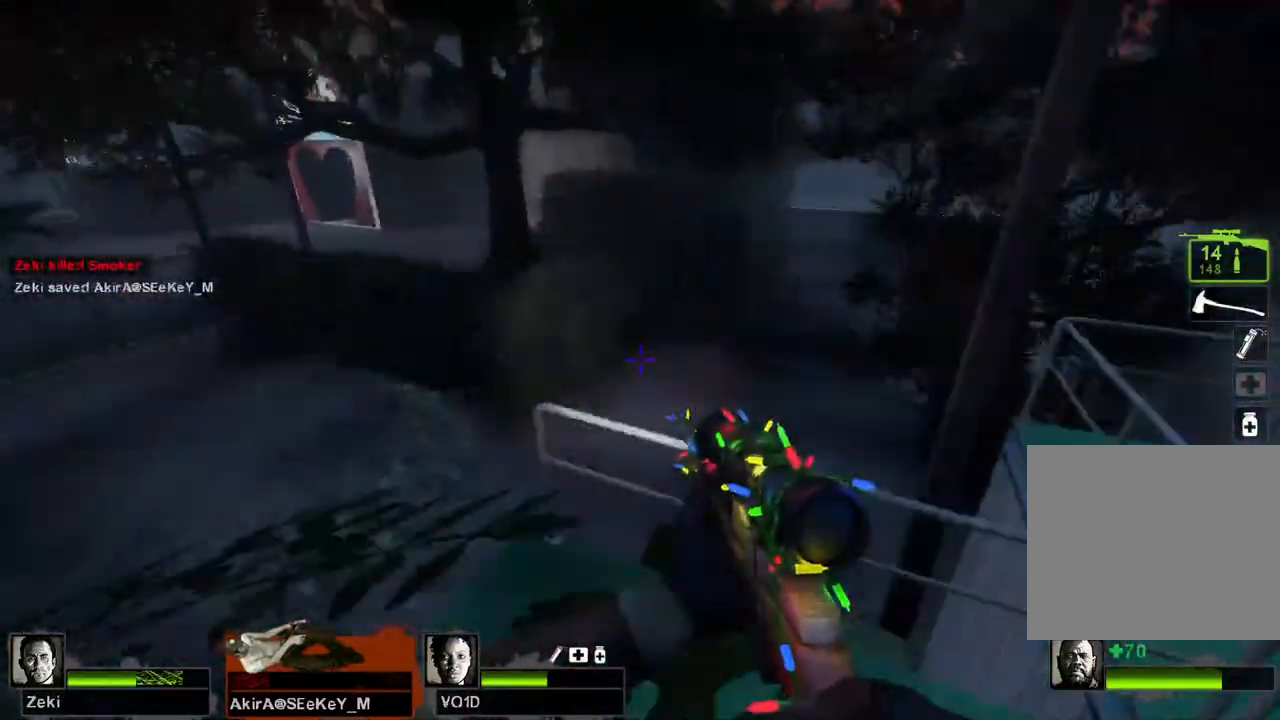
{"keys": ["a"], "events": [[250, "space", "down"], [333, "space", "up"]]}
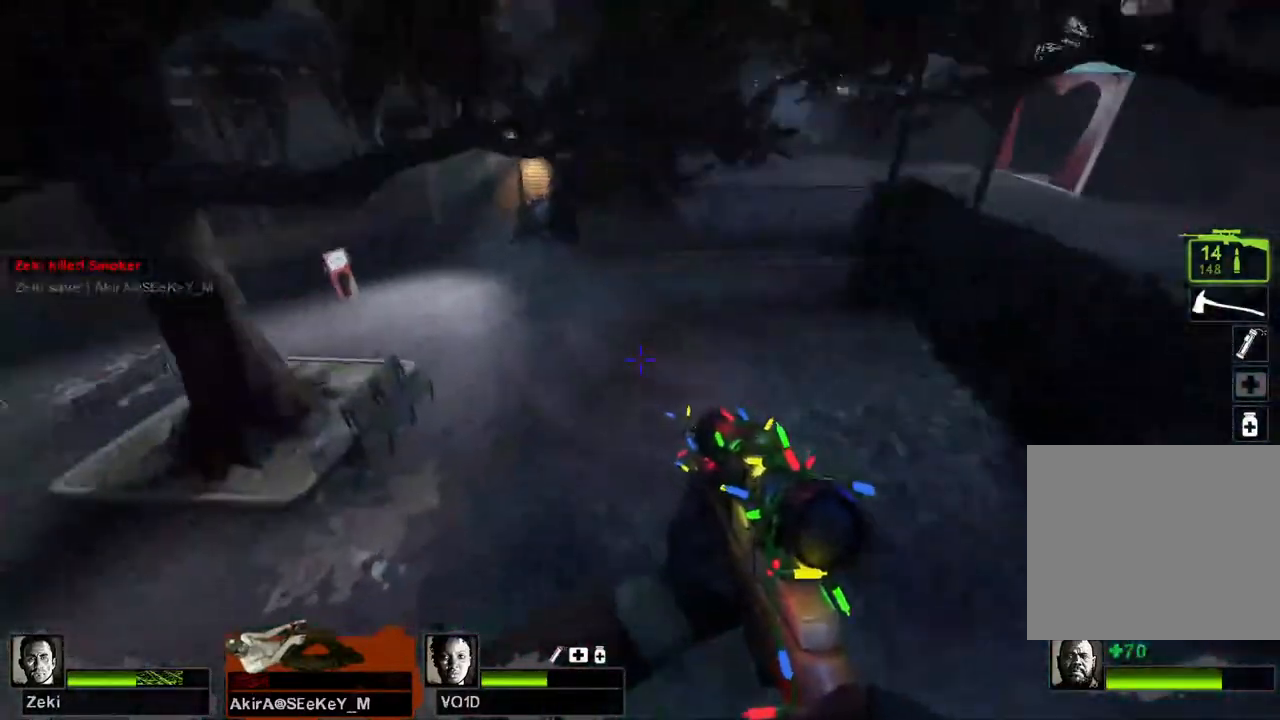
{"keys": ["a"], "events": []}
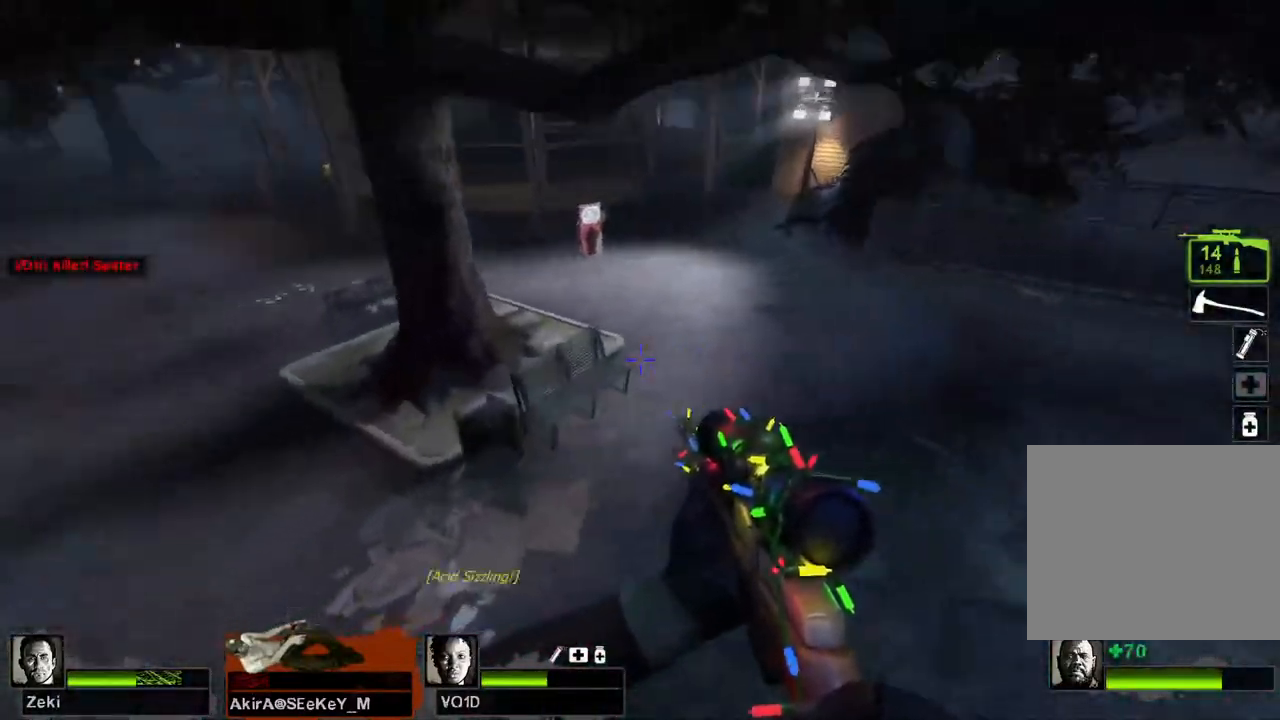
{"keys": ["a"], "events": [[300, "space", "down"], [367, "space", "up"]]}
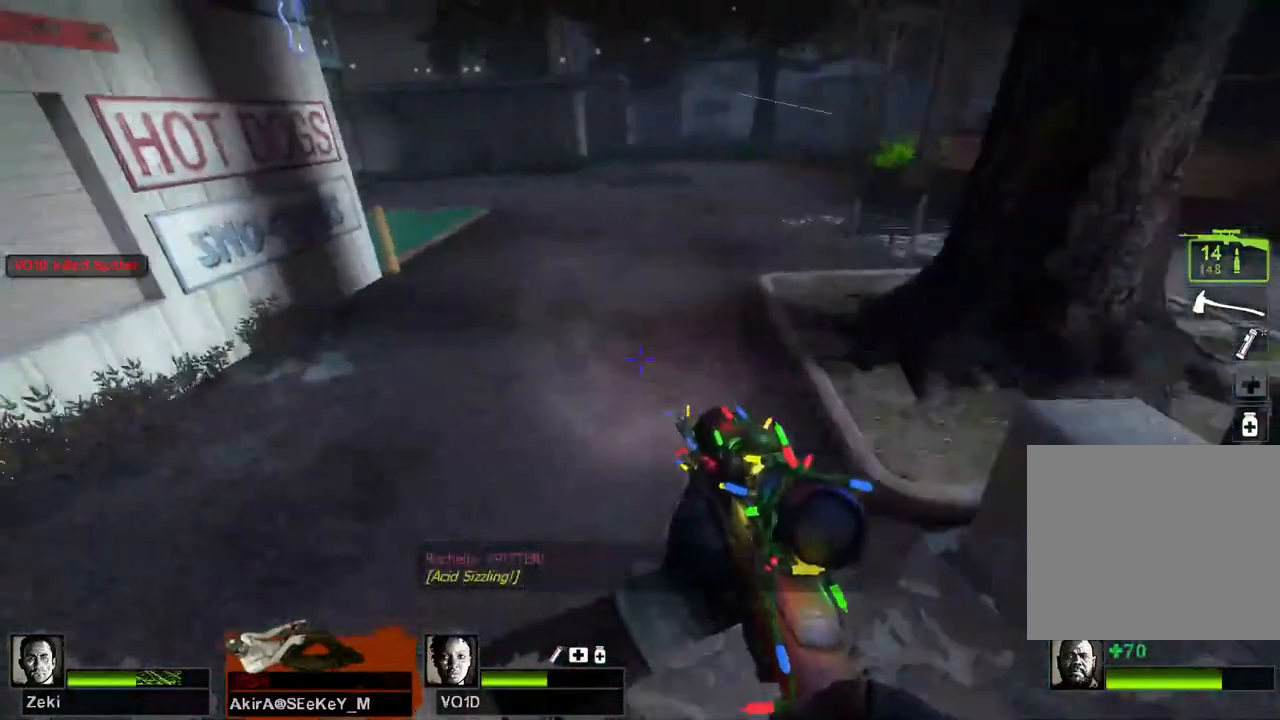
{"keys": ["d", "space"], "events": [[133, "d", "down"], [200, "a", "up"], [433, "space", "down"]]}
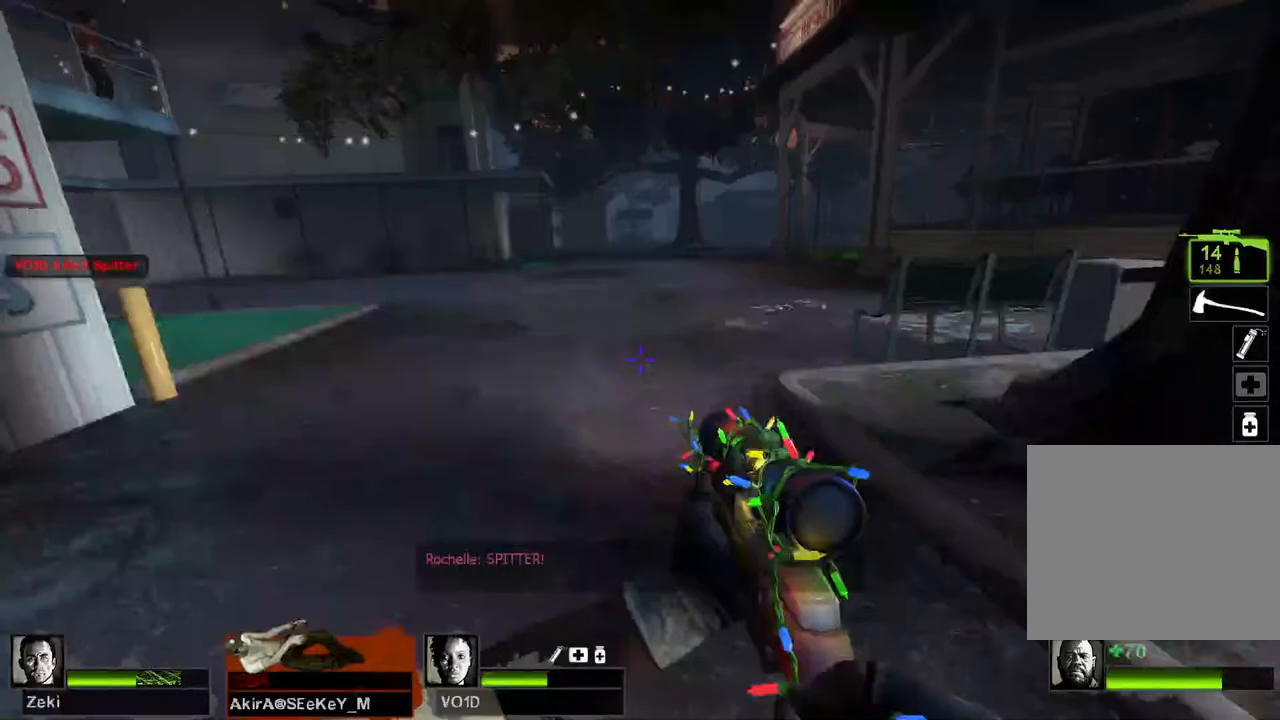
{"keys": ["a"], "events": [[17, "space", "up"], [167, "a", "down"], [200, "d", "up"]]}
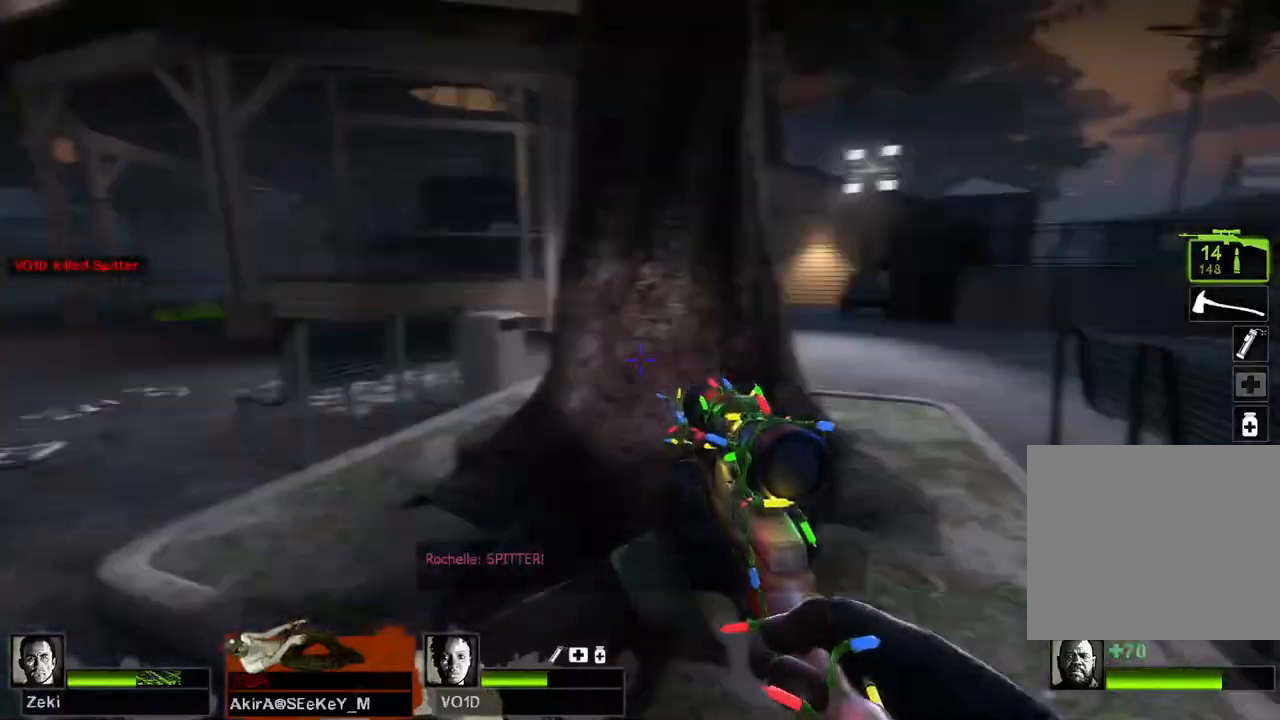
{"keys": [], "events": [[50, "s", "down"], [150, "a", "up"], [467, "s", "up"]]}
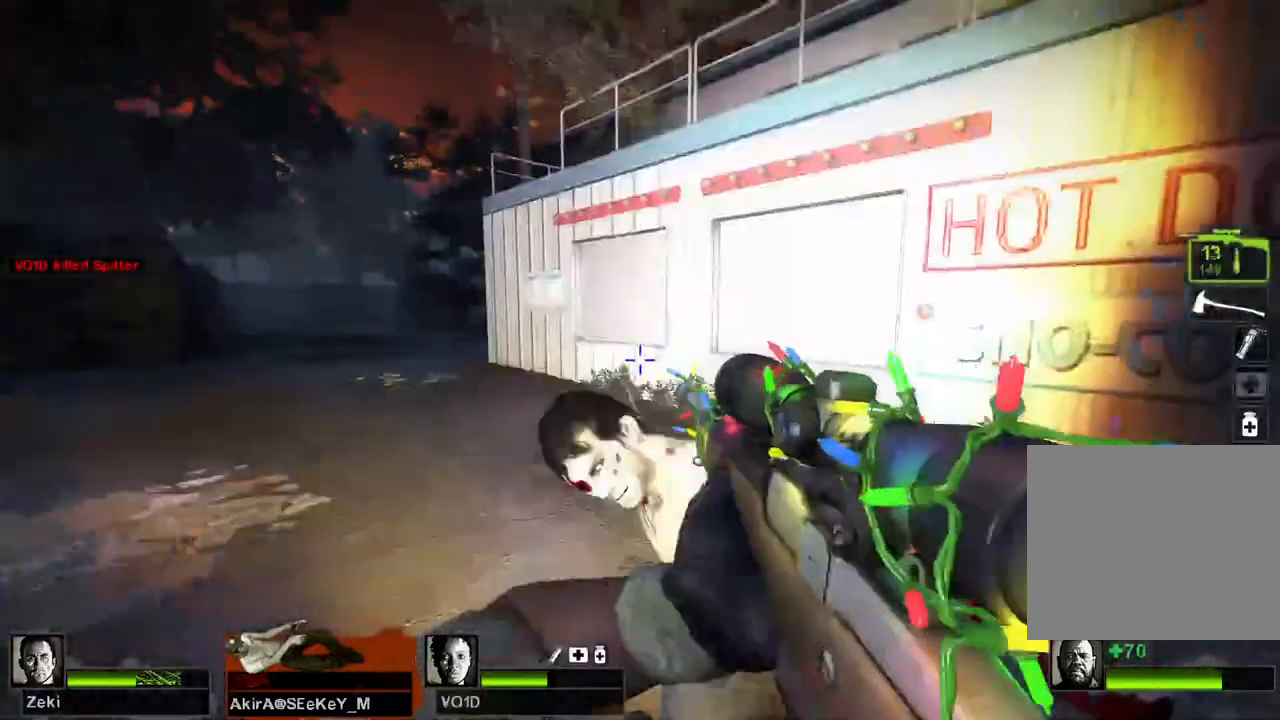
{"keys": ["w"], "events": [[267, "w", "down"]]}
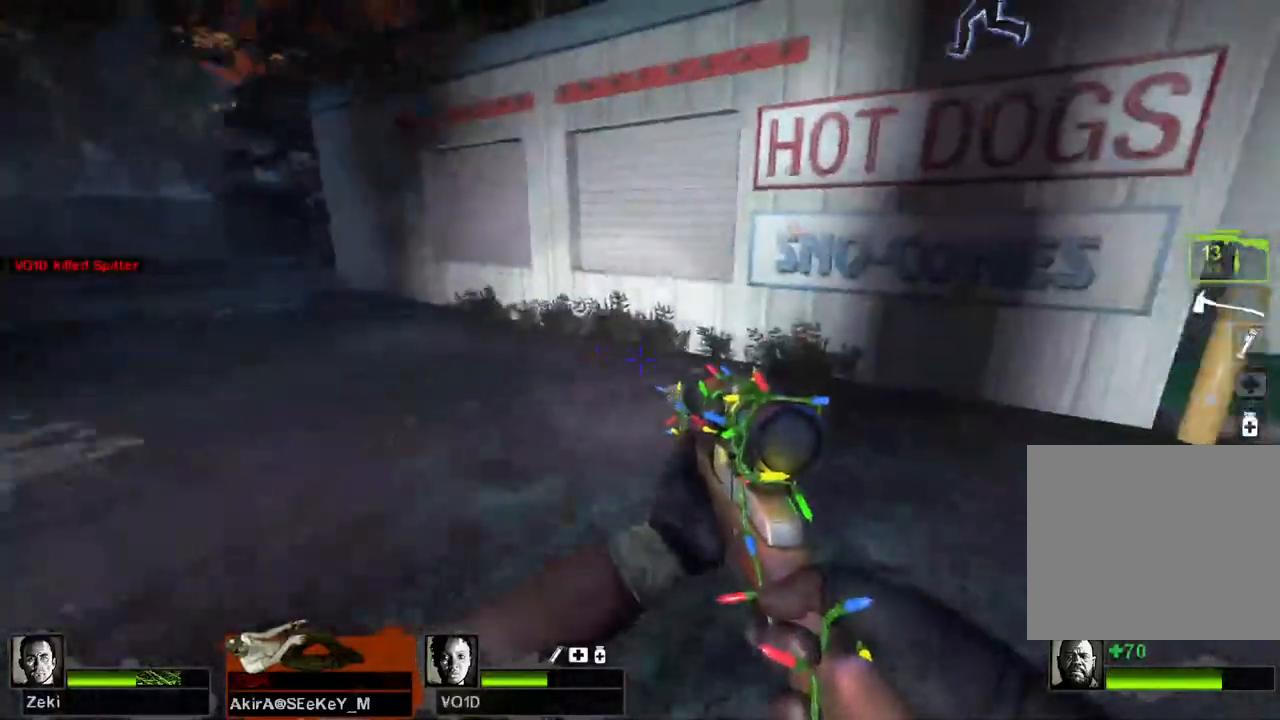
{"keys": ["w"], "events": [[183, "a", "down"], [300, "a", "up"]]}